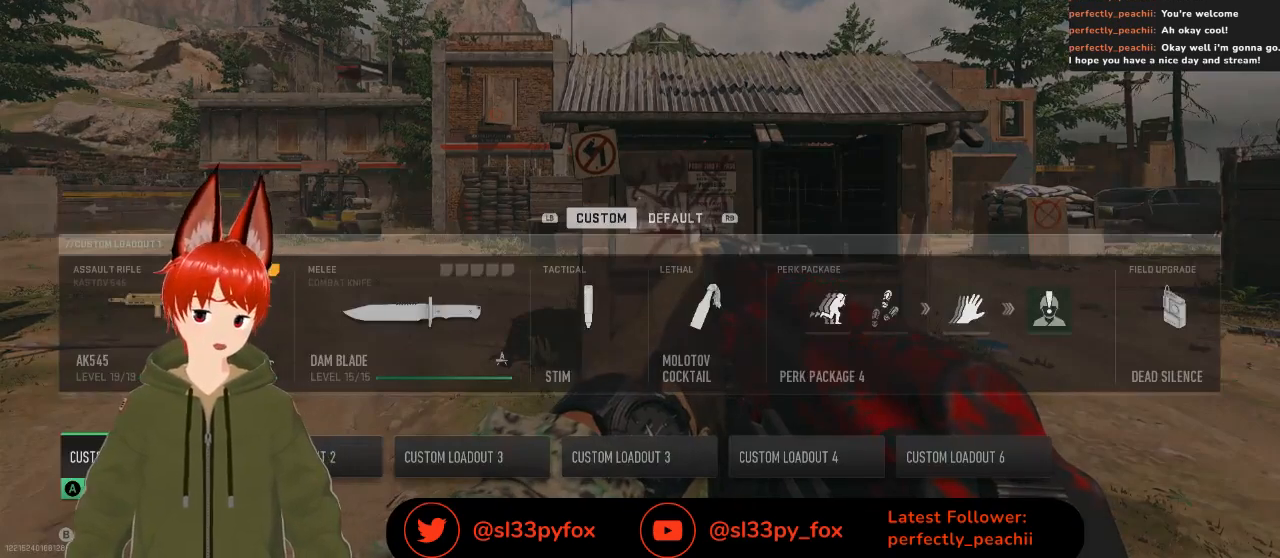
Gameplay with a controller (Xbox layout); each line is a JSON object with the inputs held at the frame after it. "events" lists button and stick changes between this image and that frame as [ms after this image, input, new state], when the widget could be followed in between.
{"buttons": [], "left_stick": "center", "right_stick": "center", "events": [[267, "DPAD_RIGHT", "down"], [300, "DPAD_RIGHT", "up"]]}
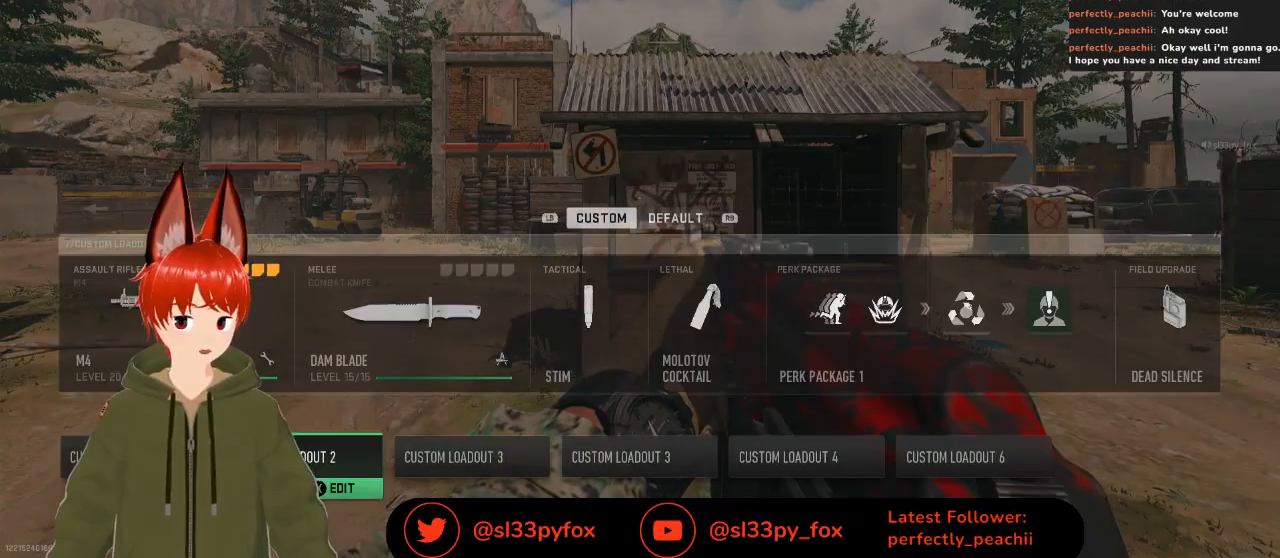
{"buttons": [], "left_stick": "center", "right_stick": "center", "events": [[33, "DPAD_LEFT", "down"], [133, "DPAD_LEFT", "up"], [167, "A", "down"], [233, "A", "up"]]}
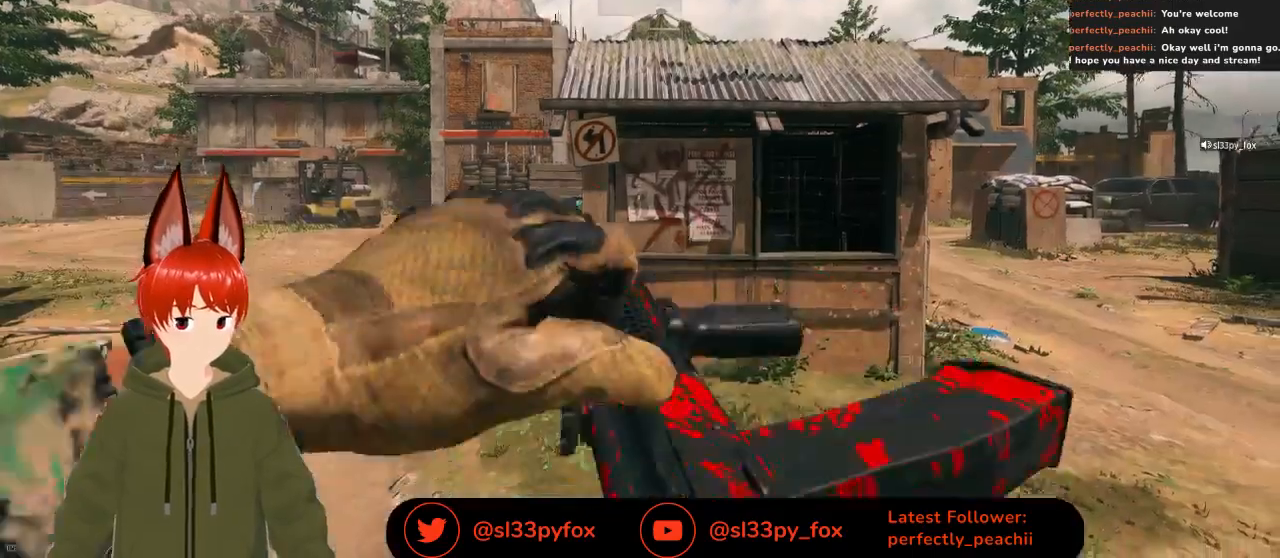
{"buttons": [], "left_stick": "center", "right_stick": "center", "events": [[100, "right_stick", "right"], [300, "right_stick", "center"]]}
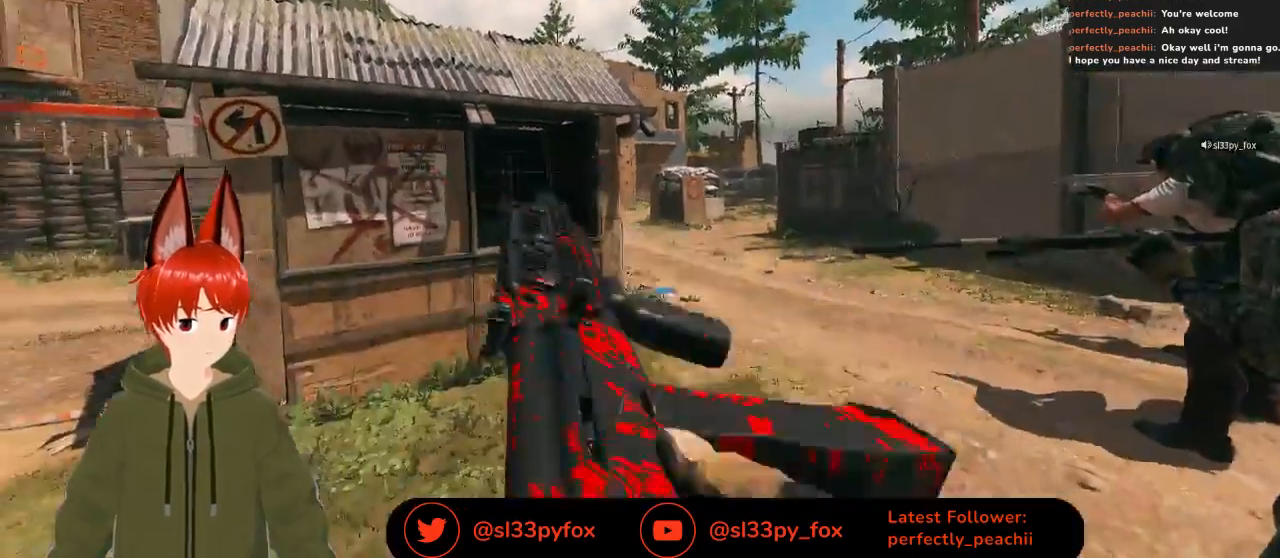
{"buttons": ["L2"], "left_stick": "center", "right_stick": "center", "events": [[133, "L2", "down"], [167, "right_stick", "right"], [300, "right_stick", "center"]]}
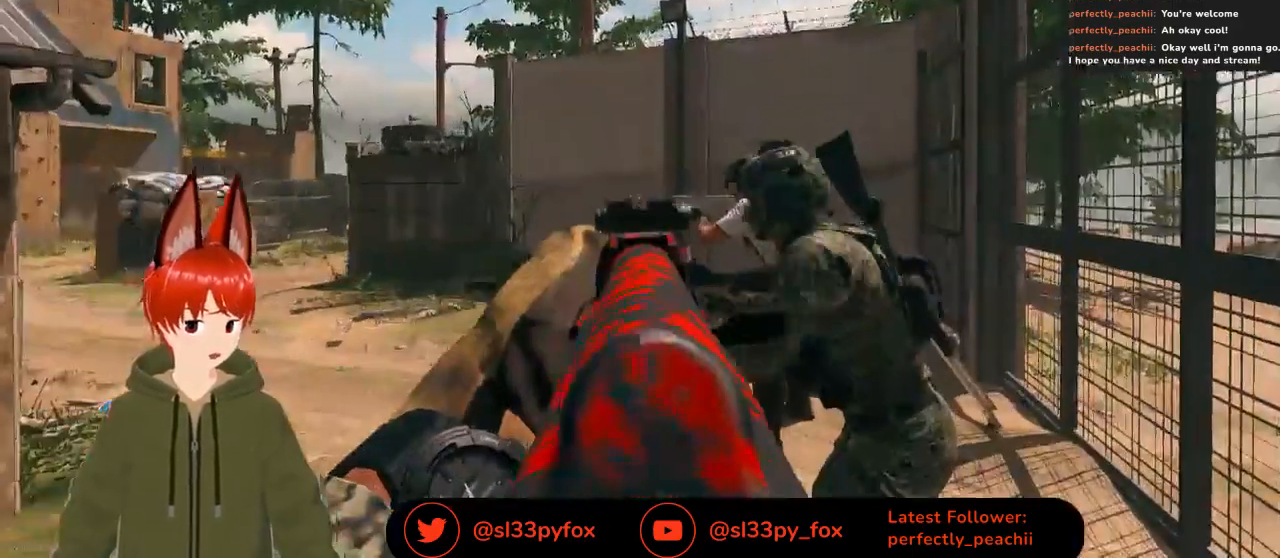
{"buttons": [], "left_stick": "center", "right_stick": "center", "events": [[167, "right_stick", "down-left"], [300, "L2", "up"], [367, "right_stick", "center"]]}
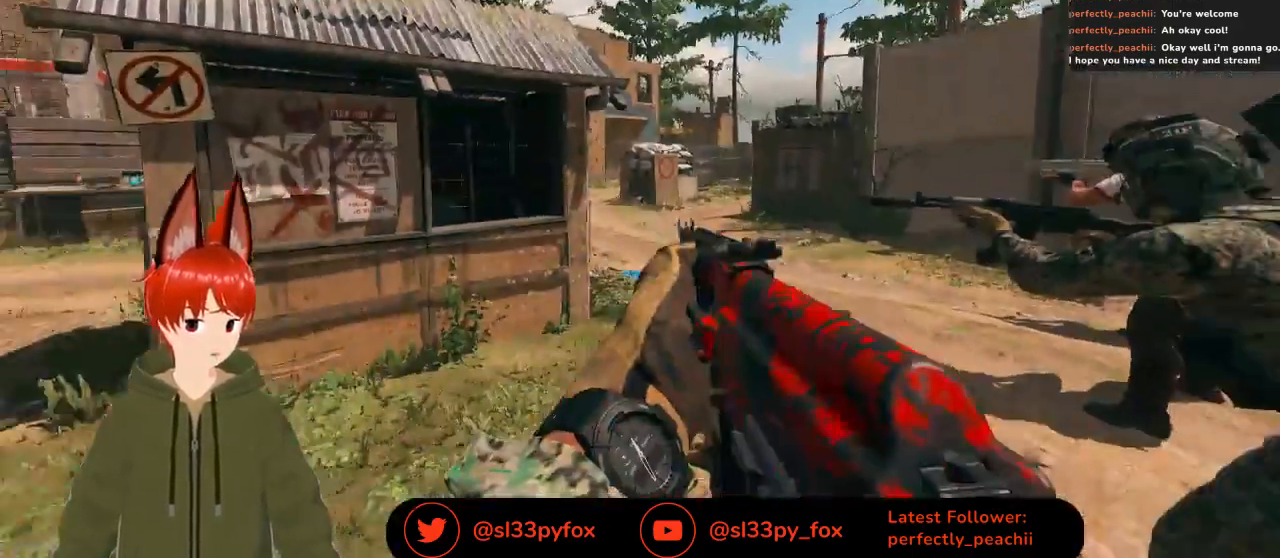
{"buttons": [], "left_stick": "center", "right_stick": "center", "events": [[100, "SELECT", "down"], [233, "SELECT", "up"]]}
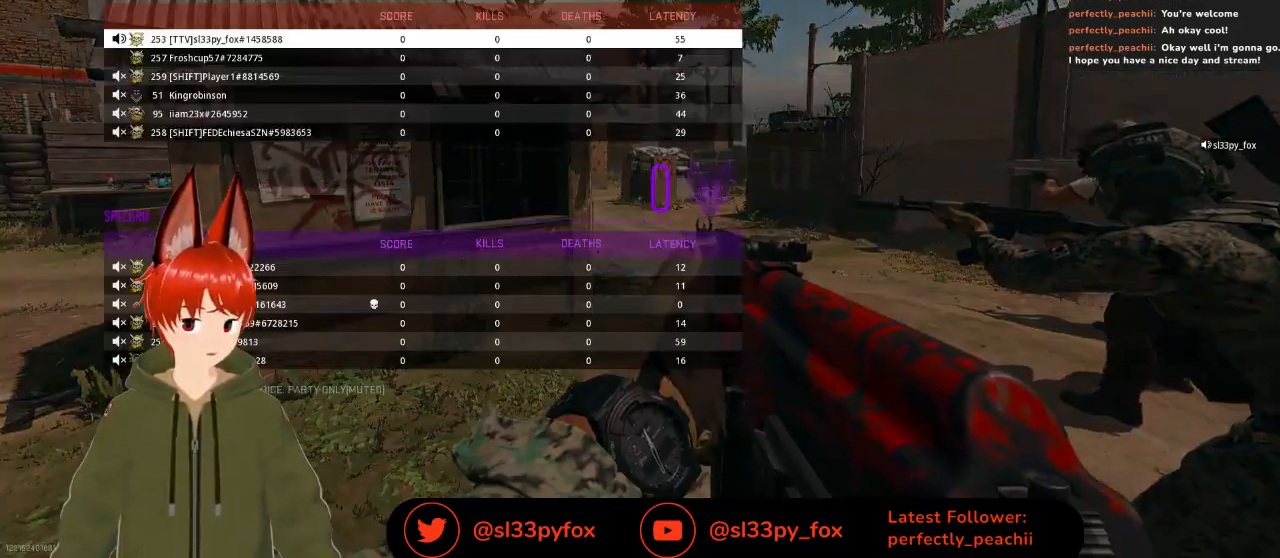
{"buttons": ["DPAD_DOWN"], "left_stick": "center", "right_stick": "center", "events": [[233, "DPAD_DOWN", "down"], [300, "DPAD_DOWN", "up"], [467, "DPAD_DOWN", "down"]]}
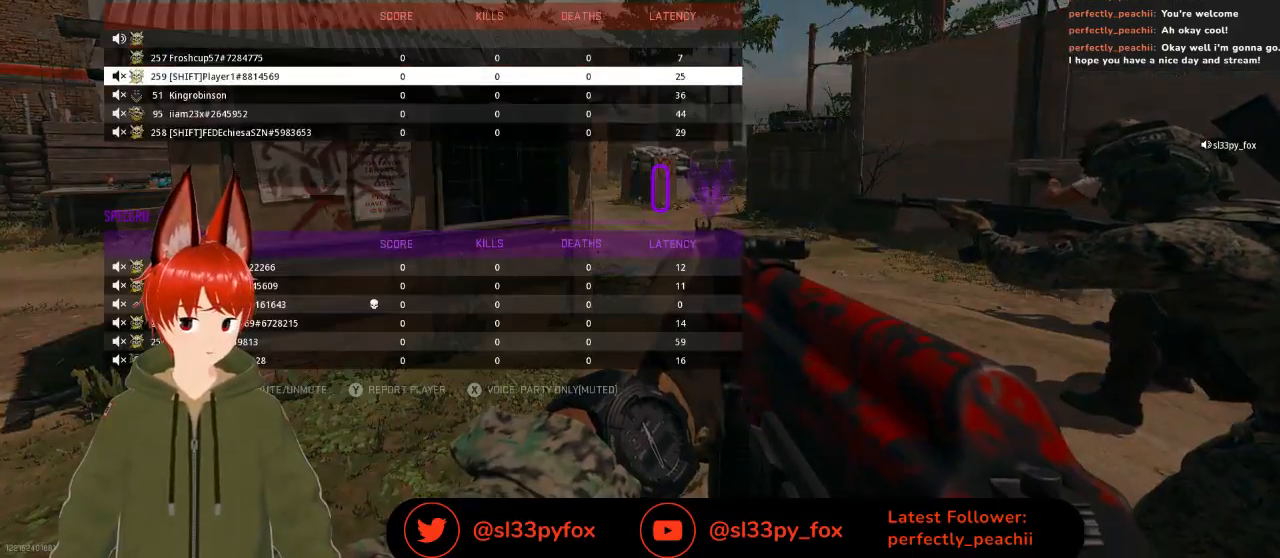
{"buttons": ["A"], "left_stick": "center", "right_stick": "center", "events": [[67, "DPAD_DOWN", "up"], [100, "A", "down"], [200, "A", "up"], [333, "DPAD_DOWN", "down"], [433, "DPAD_DOWN", "up"], [500, "A", "down"]]}
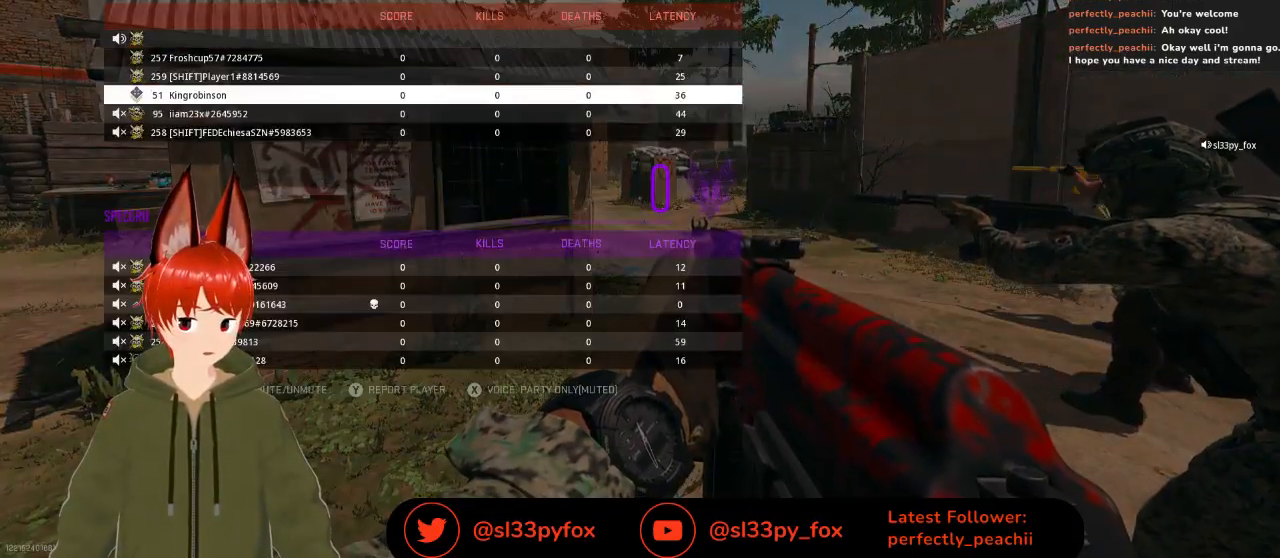
{"buttons": [], "left_stick": "center", "right_stick": "center", "events": [[100, "A", "up"], [267, "DPAD_DOWN", "down"], [367, "A", "down"], [367, "DPAD_DOWN", "up"], [467, "A", "up"]]}
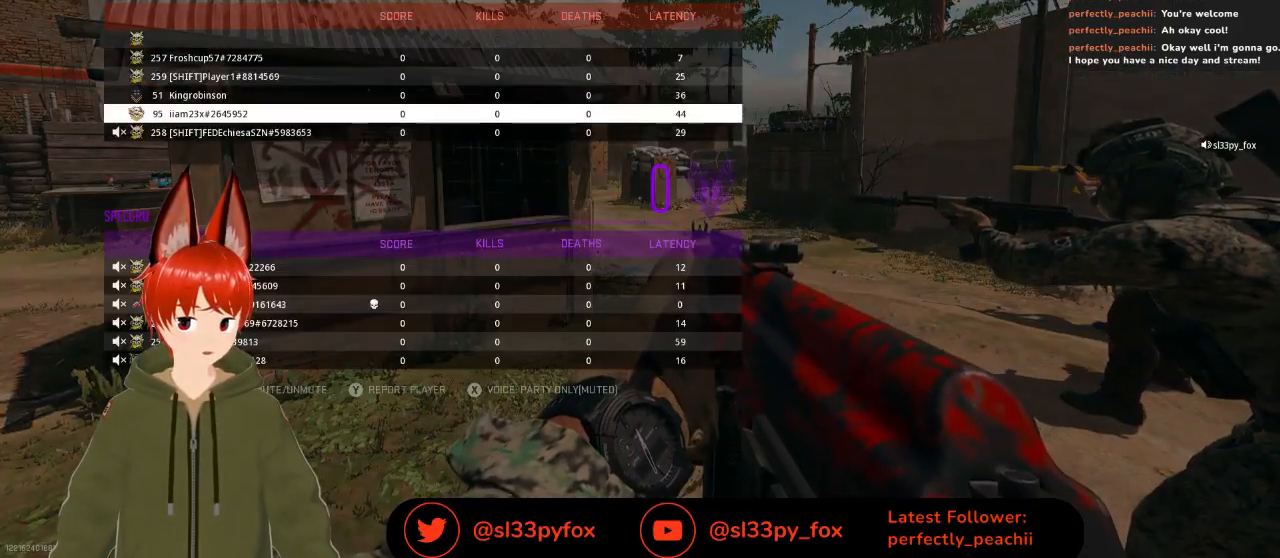
{"buttons": ["SELECT"], "left_stick": "center", "right_stick": "center", "events": [[33, "DPAD_DOWN", "down"], [67, "DPAD_DOWN", "up"], [133, "A", "down"], [233, "A", "up"], [467, "SELECT", "down"]]}
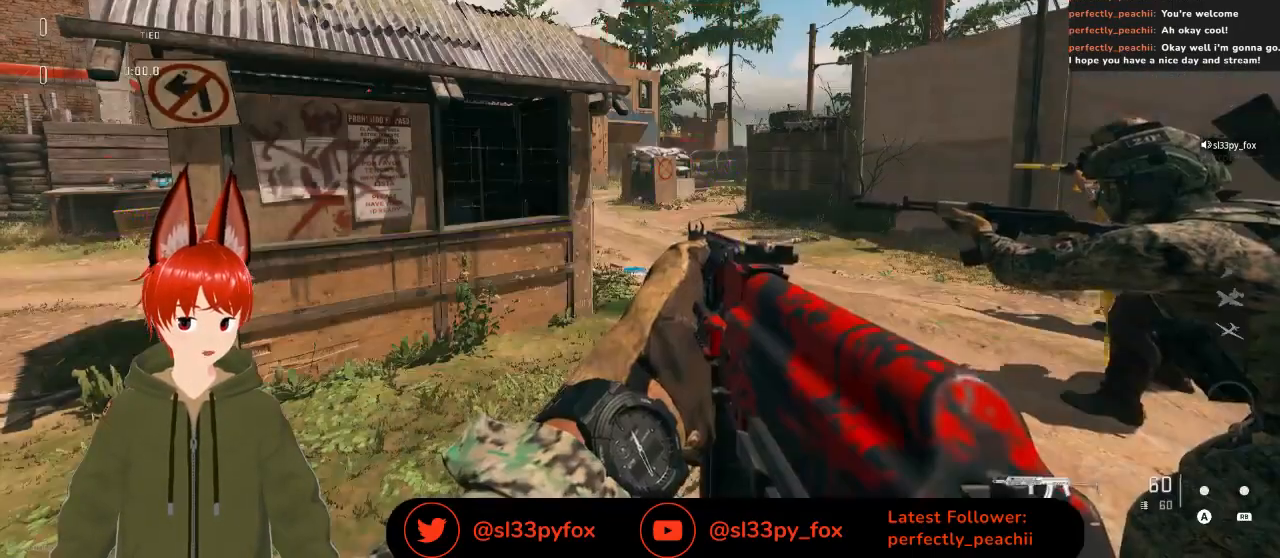
{"buttons": ["L2"], "left_stick": "center", "right_stick": "center", "events": [[67, "SELECT", "up"], [400, "L2", "down"]]}
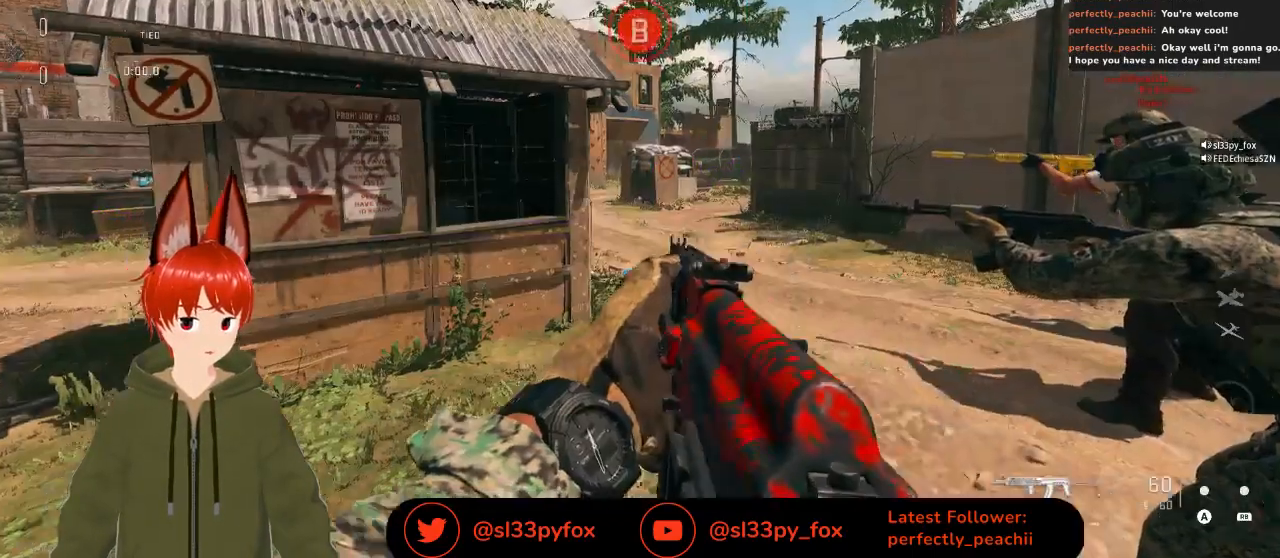
{"buttons": ["L2"], "left_stick": "center", "right_stick": "center", "events": [[200, "right_stick", "up-right"], [300, "right_stick", "center"]]}
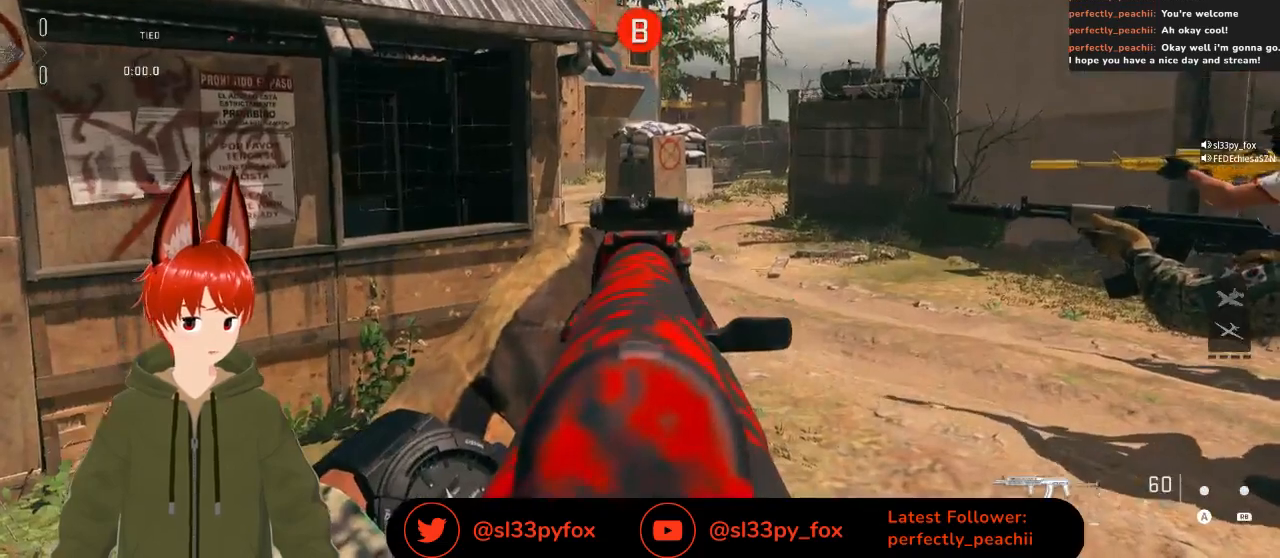
{"buttons": [], "left_stick": "up", "right_stick": "center", "events": [[267, "L2", "up"], [300, "Y", "down"], [300, "left_stick", "up"], [367, "Y", "up"]]}
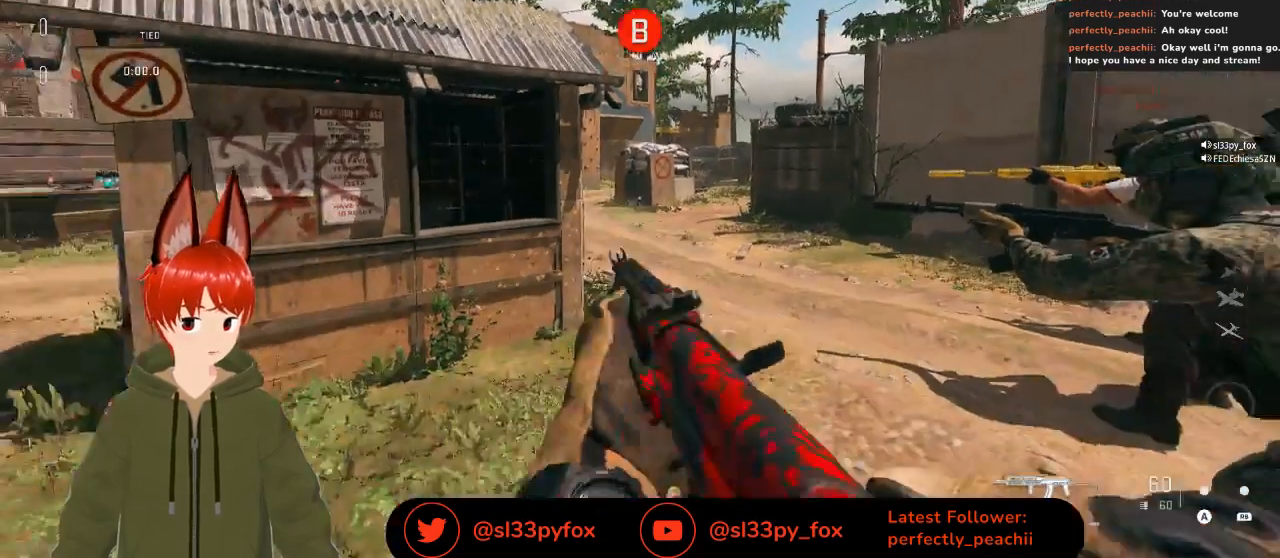
{"buttons": [], "left_stick": "up", "right_stick": "center", "events": []}
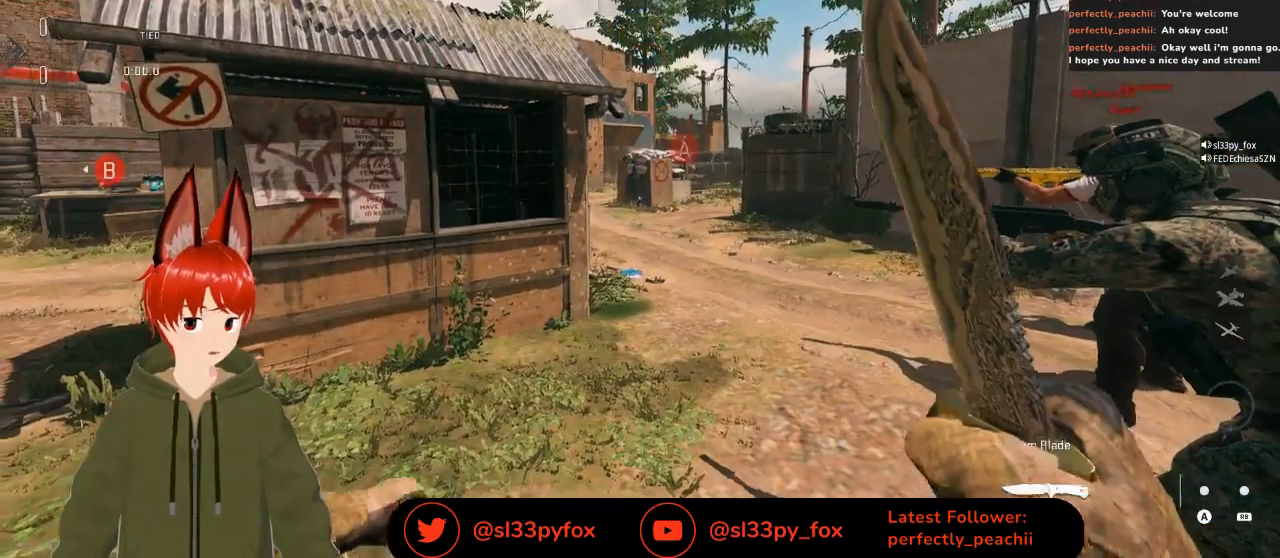
{"buttons": [], "left_stick": "up", "right_stick": "center", "events": []}
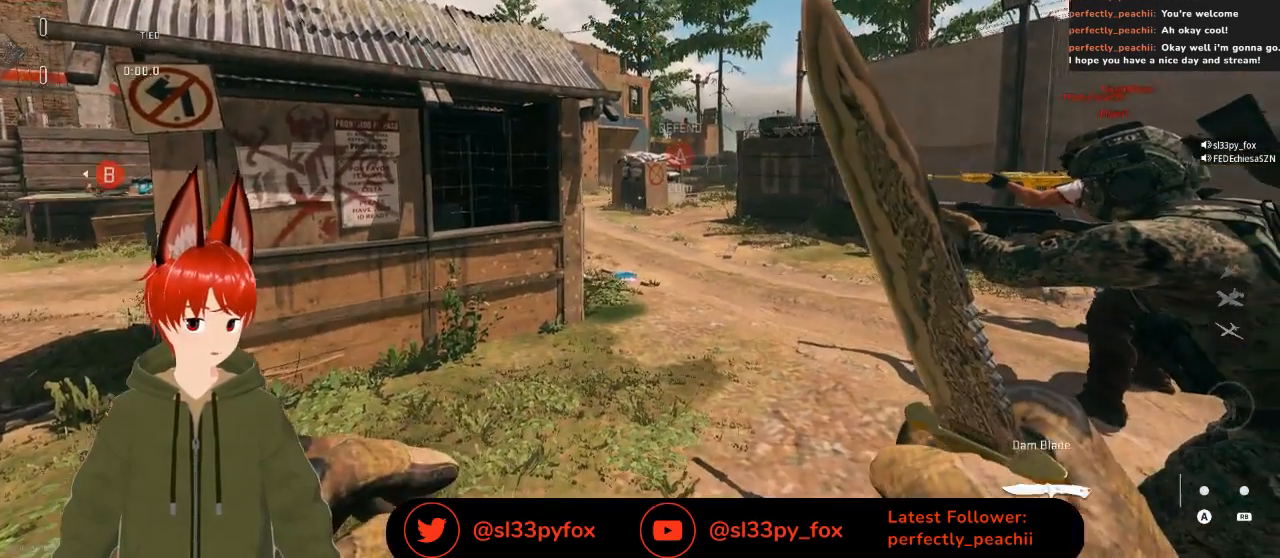
{"buttons": [], "left_stick": "up", "right_stick": "center", "events": []}
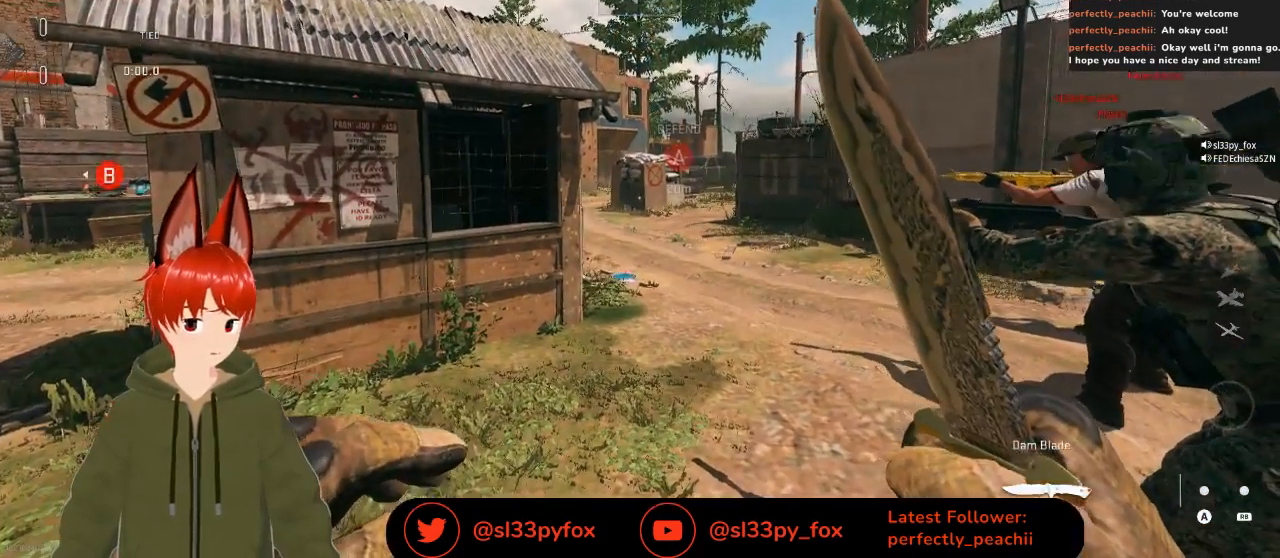
{"buttons": [], "left_stick": "up", "right_stick": "center", "events": [[133, "right_stick", "up"], [367, "right_stick", "center"]]}
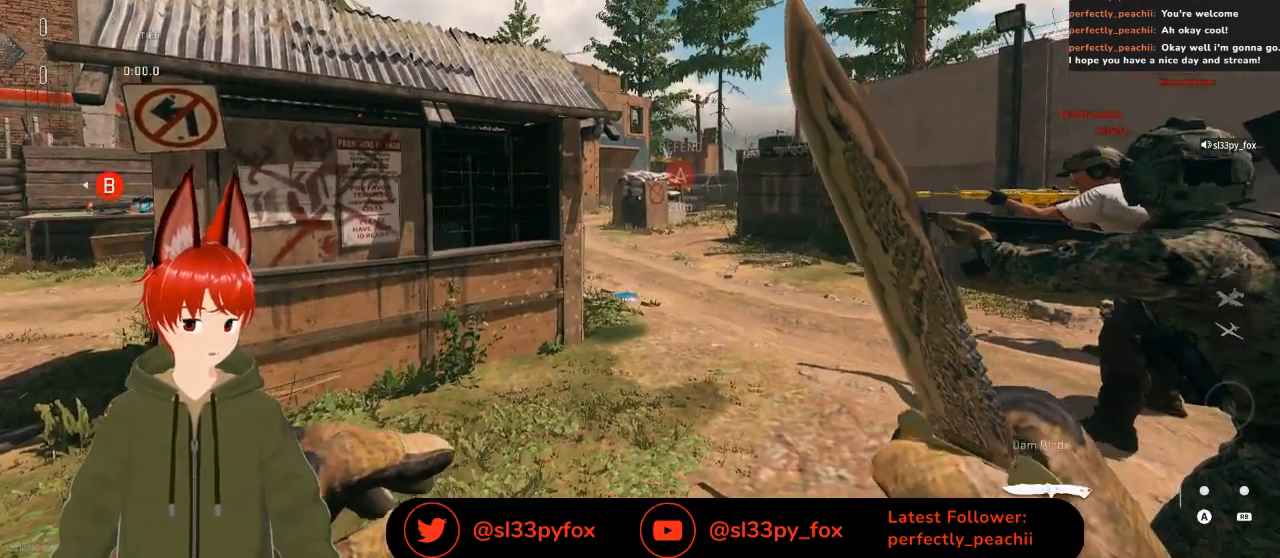
{"buttons": [], "left_stick": "up", "right_stick": "center", "events": []}
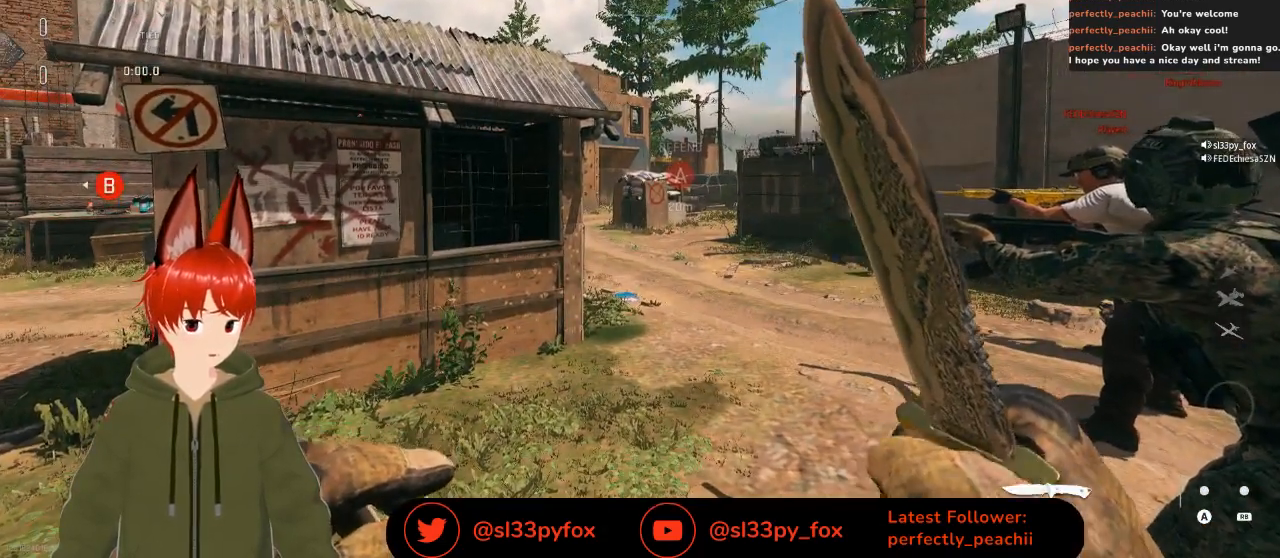
{"buttons": [], "left_stick": "up", "right_stick": "center", "events": []}
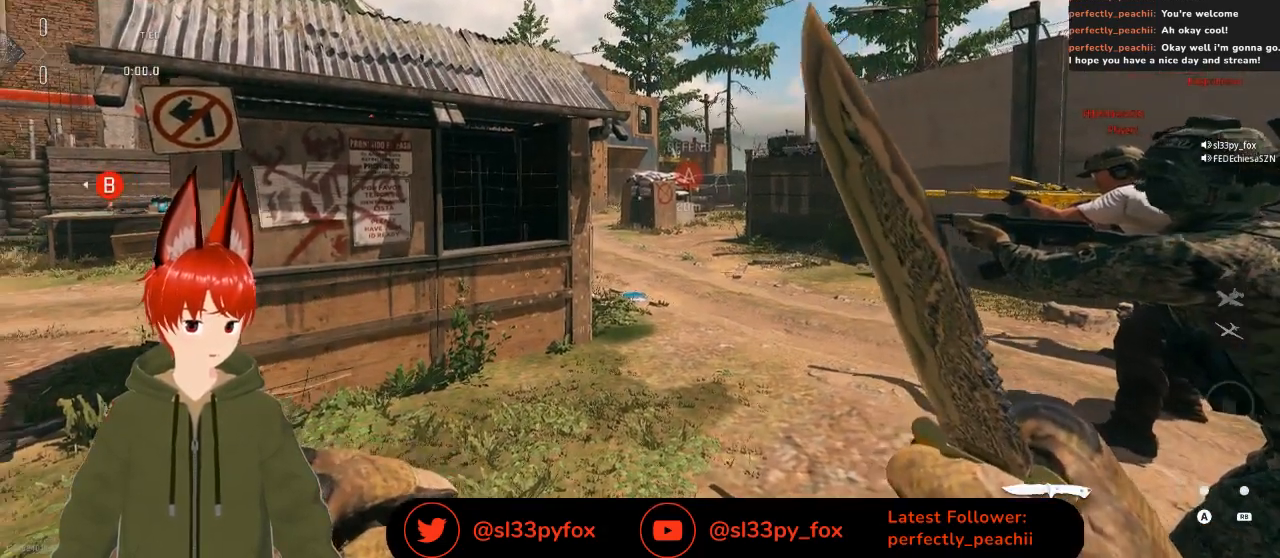
{"buttons": [], "left_stick": "up", "right_stick": "center", "events": []}
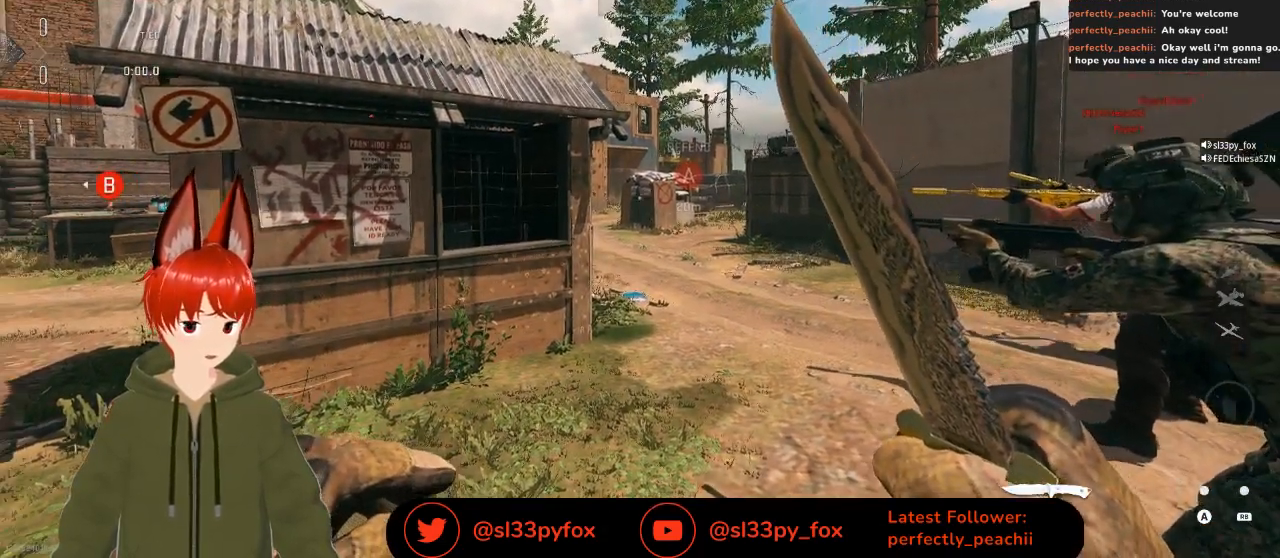
{"buttons": [], "left_stick": "up", "right_stick": "center", "events": []}
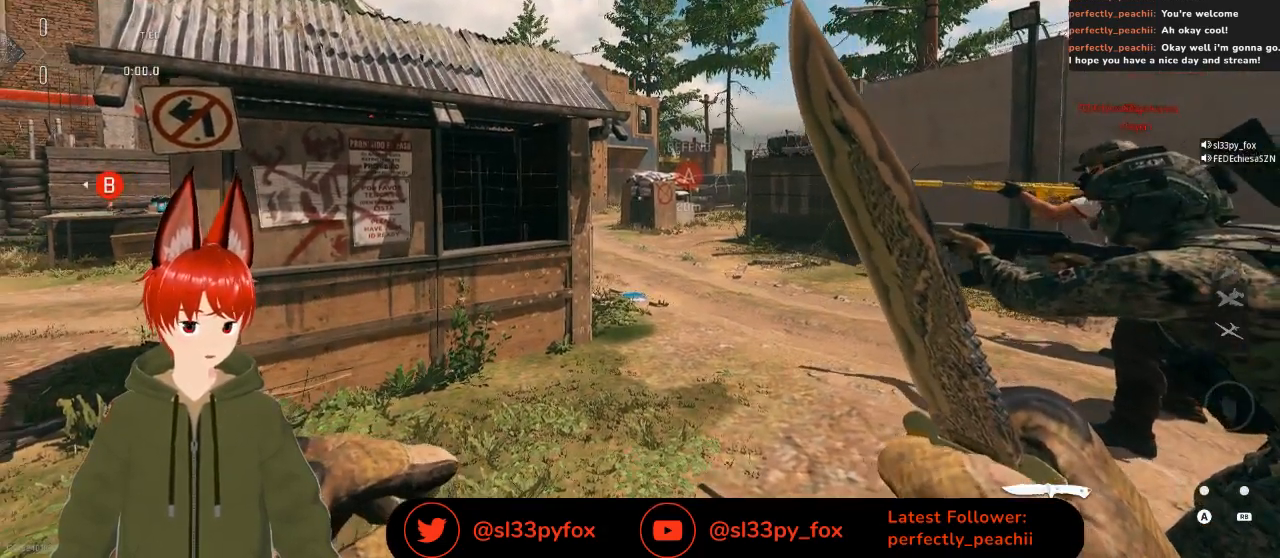
{"buttons": [], "left_stick": "up", "right_stick": "center", "events": []}
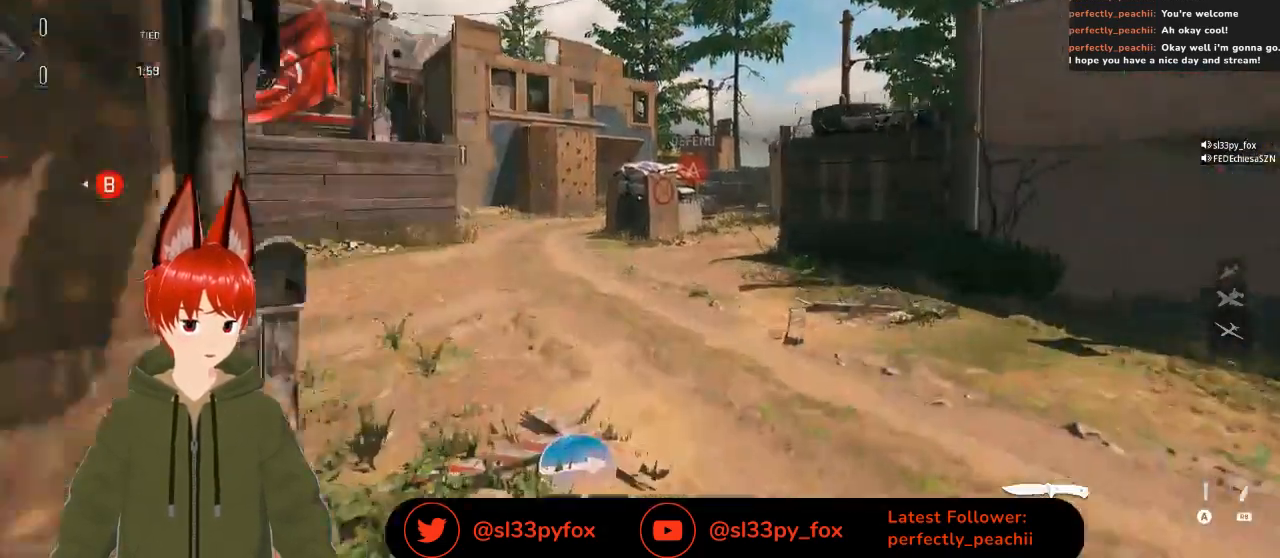
{"buttons": [], "left_stick": "up", "right_stick": "center", "events": []}
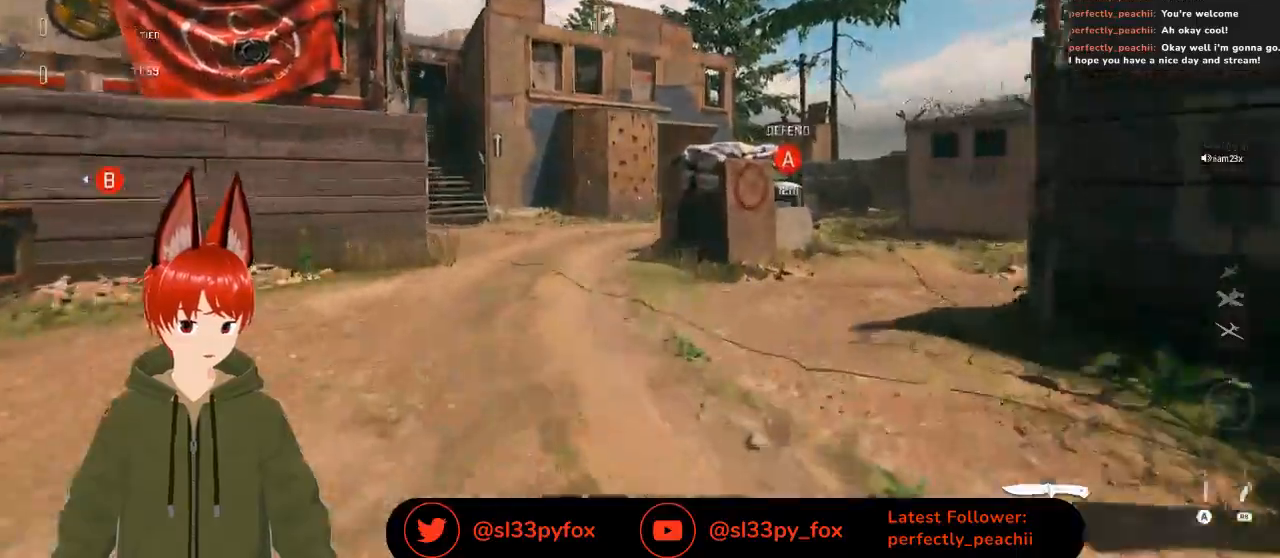
{"buttons": [], "left_stick": "up", "right_stick": "center", "events": []}
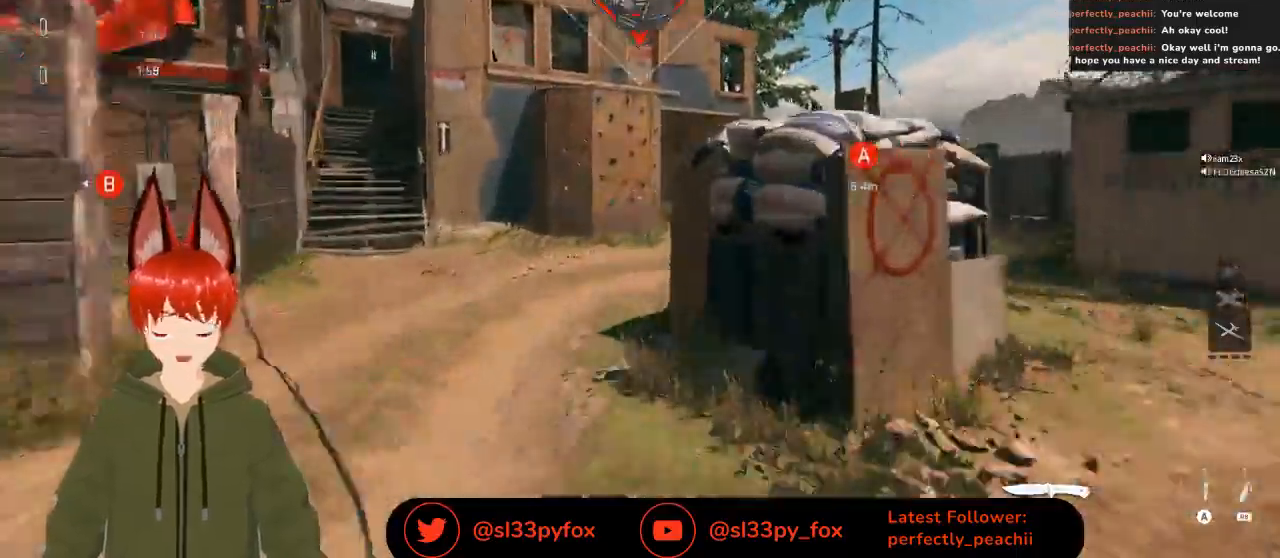
{"buttons": [], "left_stick": "up", "right_stick": "right", "events": [[467, "right_stick", "right"]]}
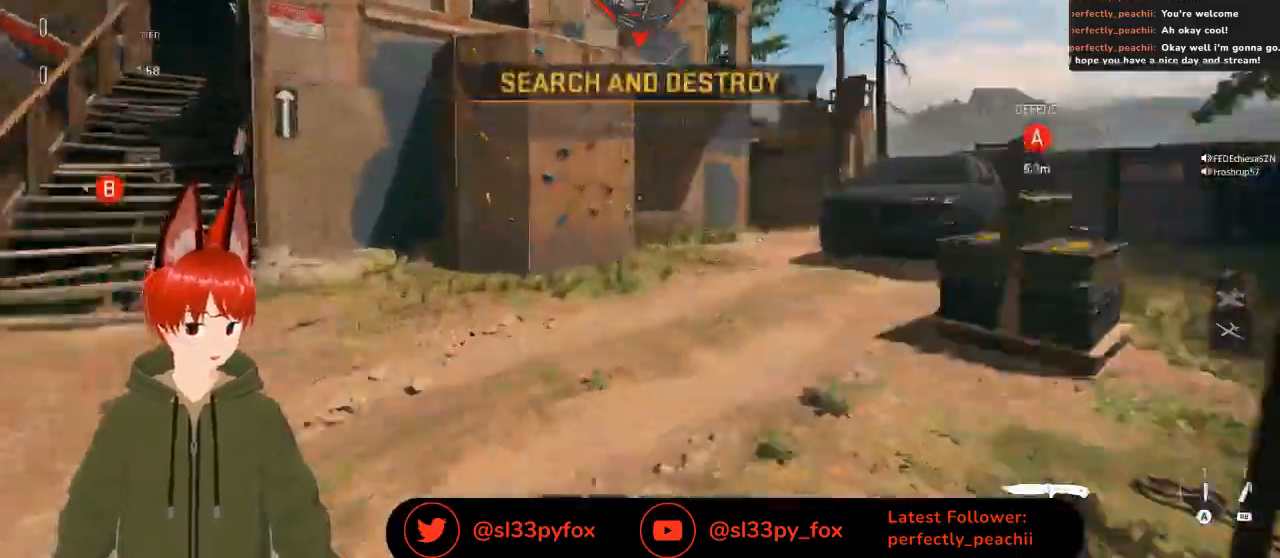
{"buttons": [], "left_stick": "up", "right_stick": "center", "events": [[100, "right_stick", "center"]]}
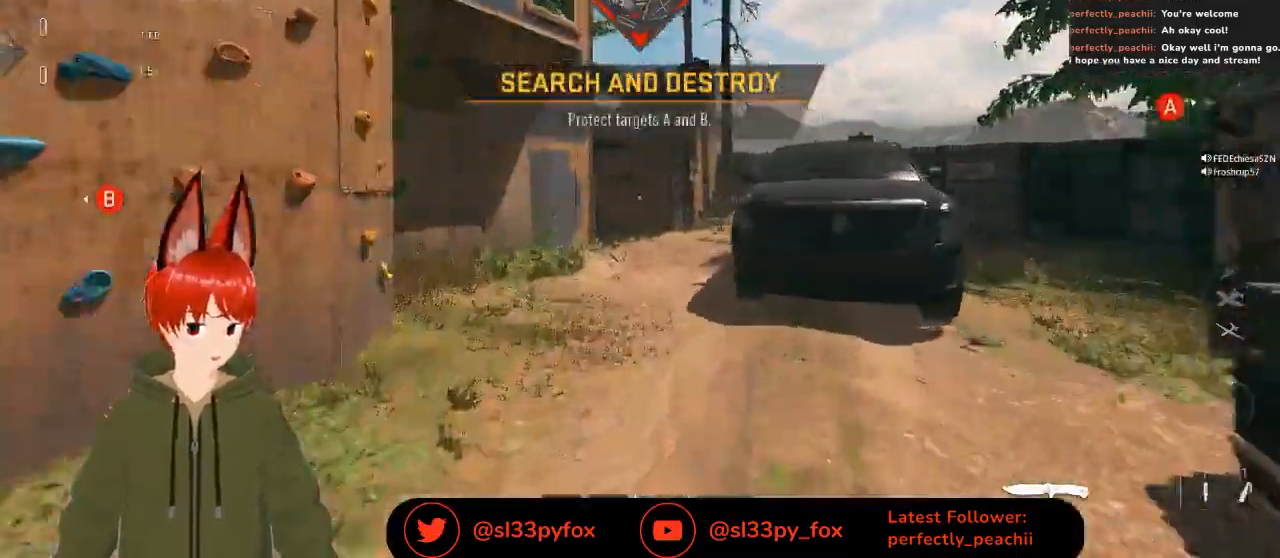
{"buttons": [], "left_stick": "up", "right_stick": "center", "events": []}
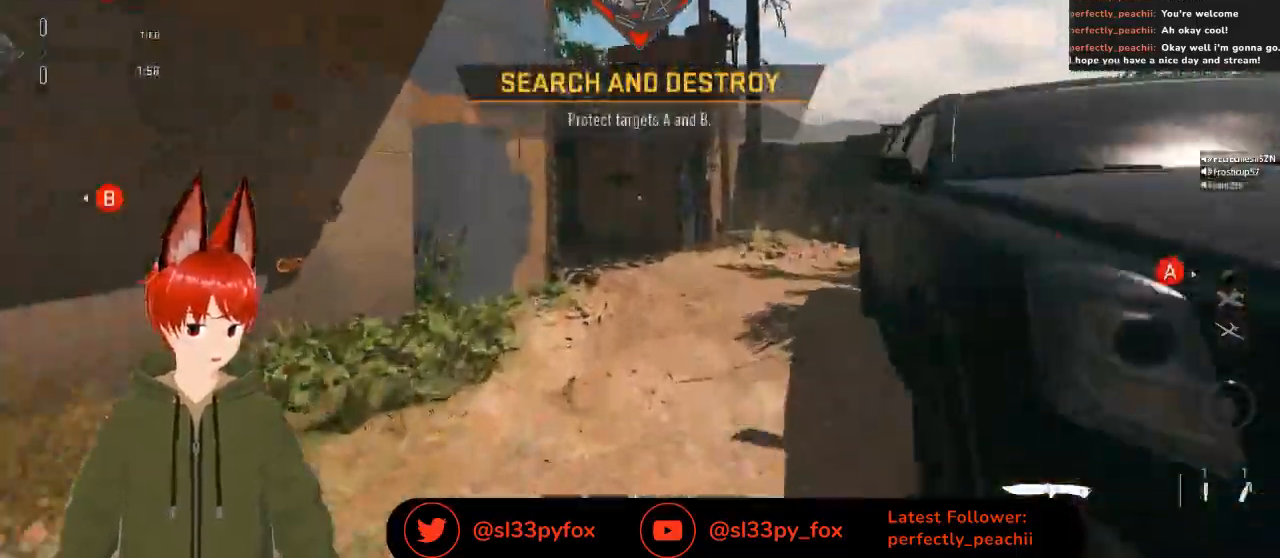
{"buttons": [], "left_stick": "up", "right_stick": "left", "events": [[100, "Y", "down"], [200, "Y", "up"], [467, "right_stick", "left"]]}